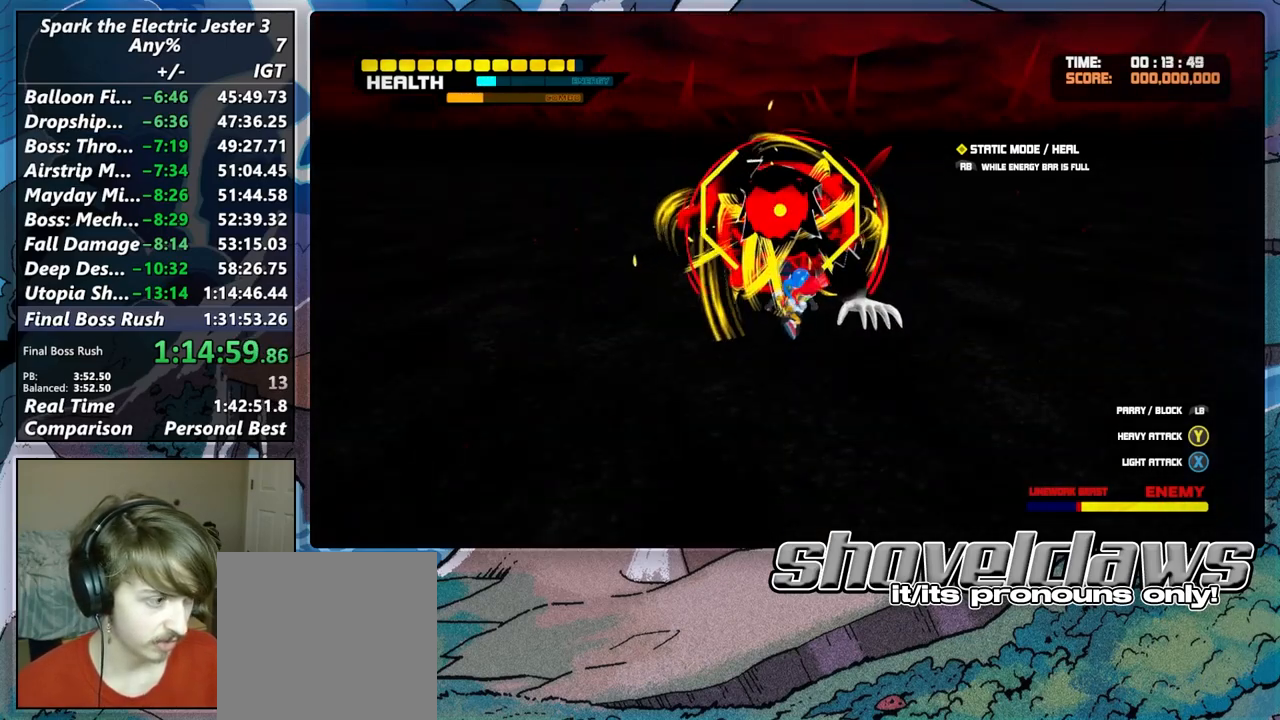
Gameplay with a controller (PlayStation layout); each line is a JSON object with the inputs held at the frame after it. "button_events" lists button changes between this image and that frame as [ms after this image, input, new state], when the widget could be followed in between (sticks are given only as held states). Not read: R1.
{"buttons": [], "left_stick": "up", "right_stick": "center", "button_events": [[17, "CROSS", "up"], [367, "R2", "down"], [500, "R2", "up"]]}
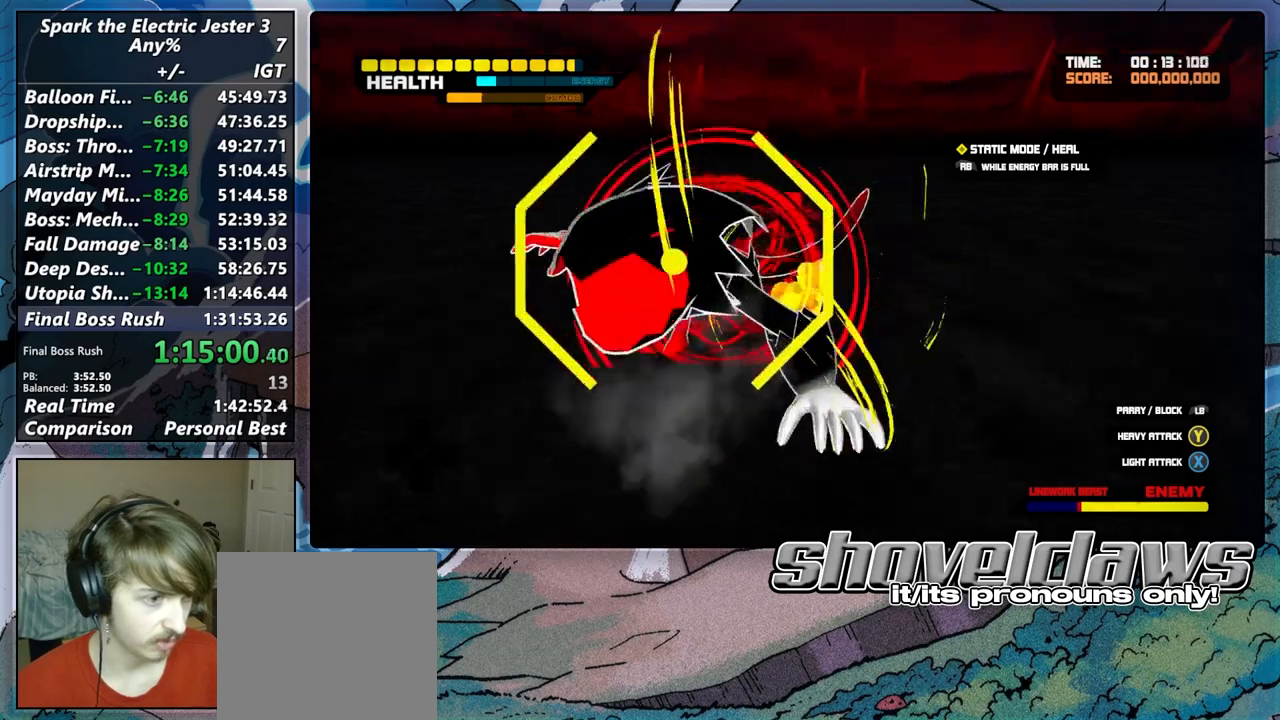
{"buttons": ["TRIANGLE", "R2"], "left_stick": "down-left", "right_stick": "center", "button_events": [[17, "TRIANGLE", "down"], [167, "TRIANGLE", "up"], [267, "TRIANGLE", "down"], [333, "R2", "down"], [400, "TRIANGLE", "up"], [500, "TRIANGLE", "down"]]}
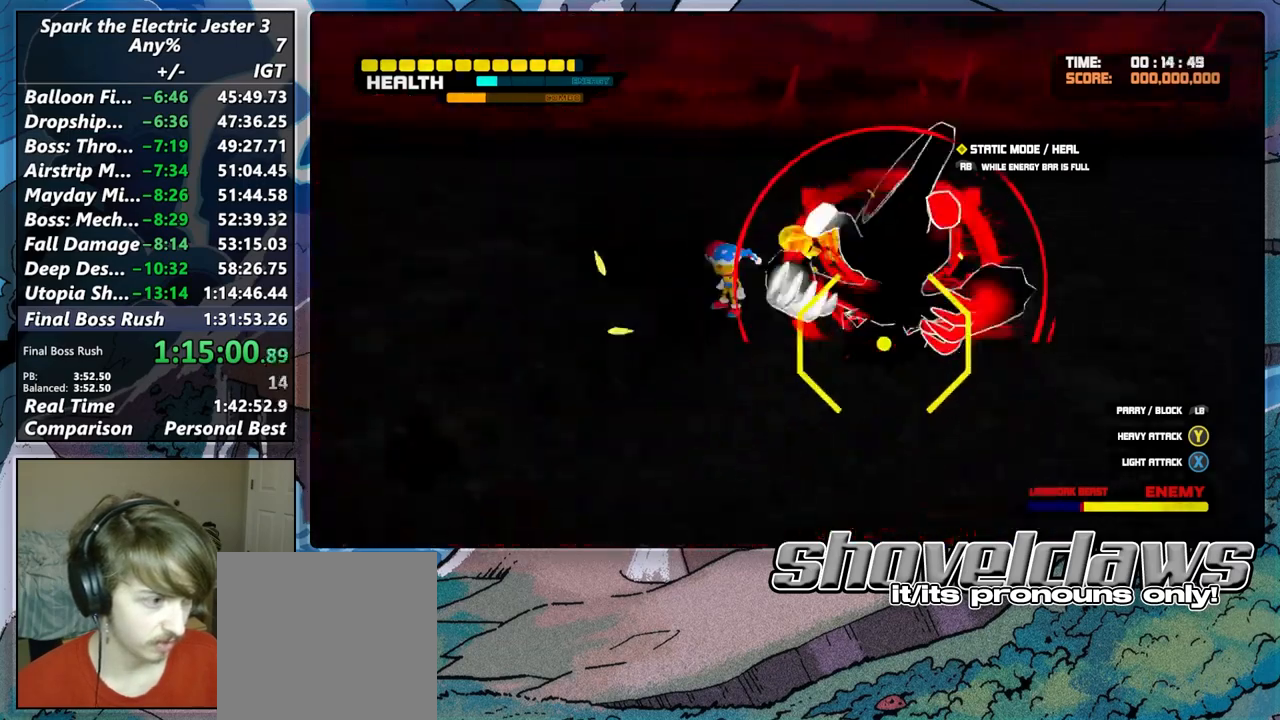
{"buttons": [], "left_stick": "up-right", "right_stick": "center", "button_events": [[17, "R2", "up"], [100, "TRIANGLE", "up"], [183, "TRIANGLE", "down"], [283, "TRIANGLE", "up"], [367, "TRIANGLE", "down"], [467, "TRIANGLE", "up"]]}
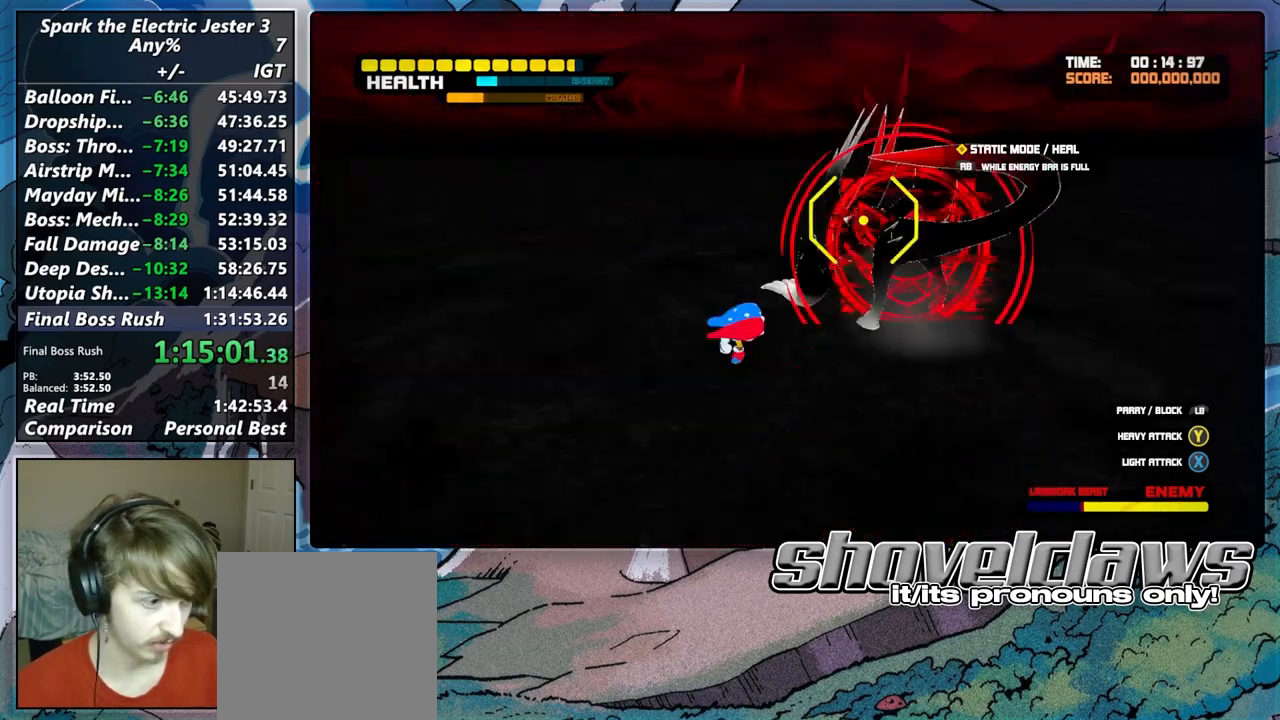
{"buttons": ["TRIANGLE"], "left_stick": "center", "right_stick": "center", "button_events": [[50, "TRIANGLE", "down"], [167, "TRIANGLE", "up"], [250, "TRIANGLE", "down"], [333, "TRIANGLE", "up"], [417, "TRIANGLE", "down"]]}
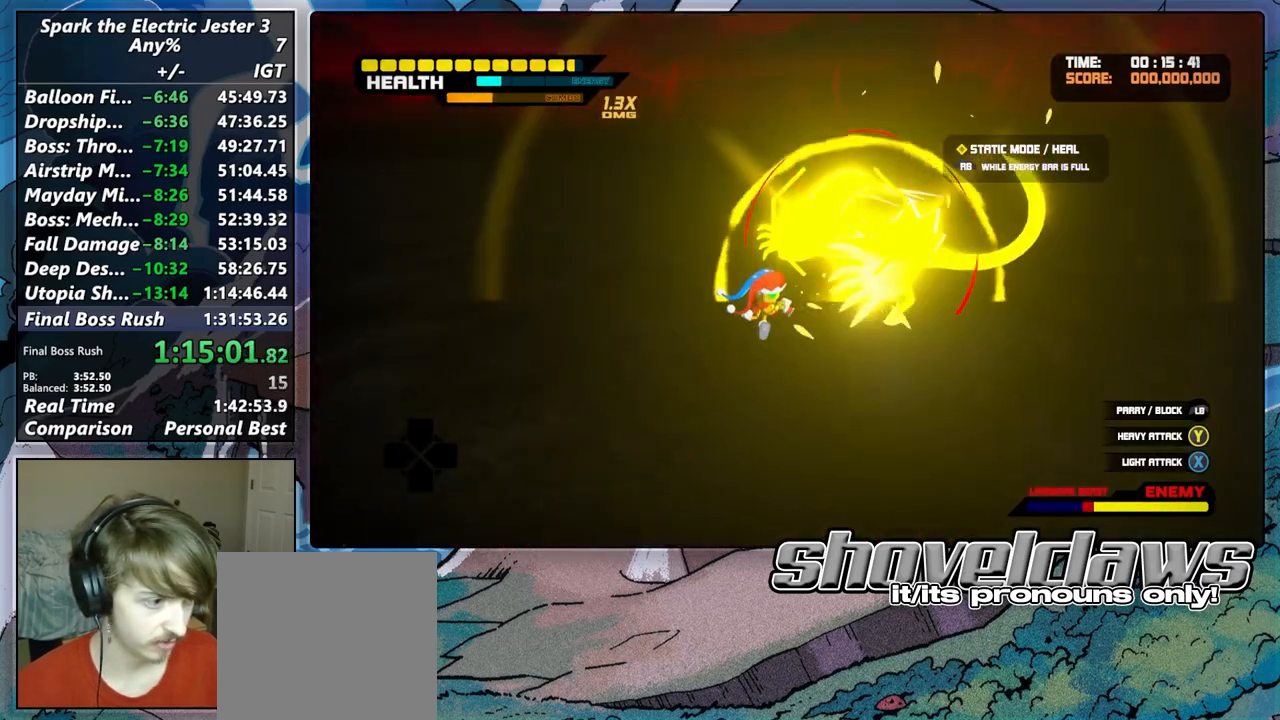
{"buttons": ["R2"], "left_stick": "right", "right_stick": "center", "button_events": [[17, "TRIANGLE", "up"], [83, "TRIANGLE", "down"], [183, "TRIANGLE", "up"], [500, "R2", "down"]]}
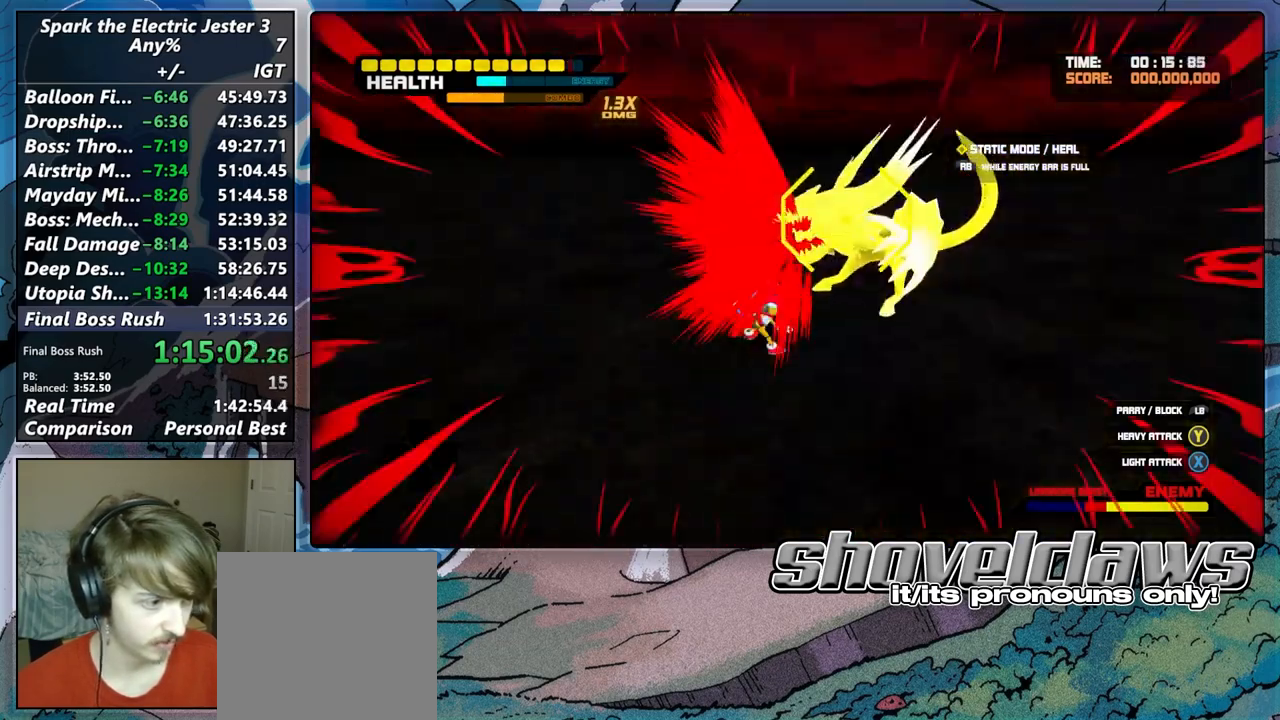
{"buttons": ["R2"], "left_stick": "right", "right_stick": "center", "button_events": [[167, "R2", "up"], [417, "R2", "down"]]}
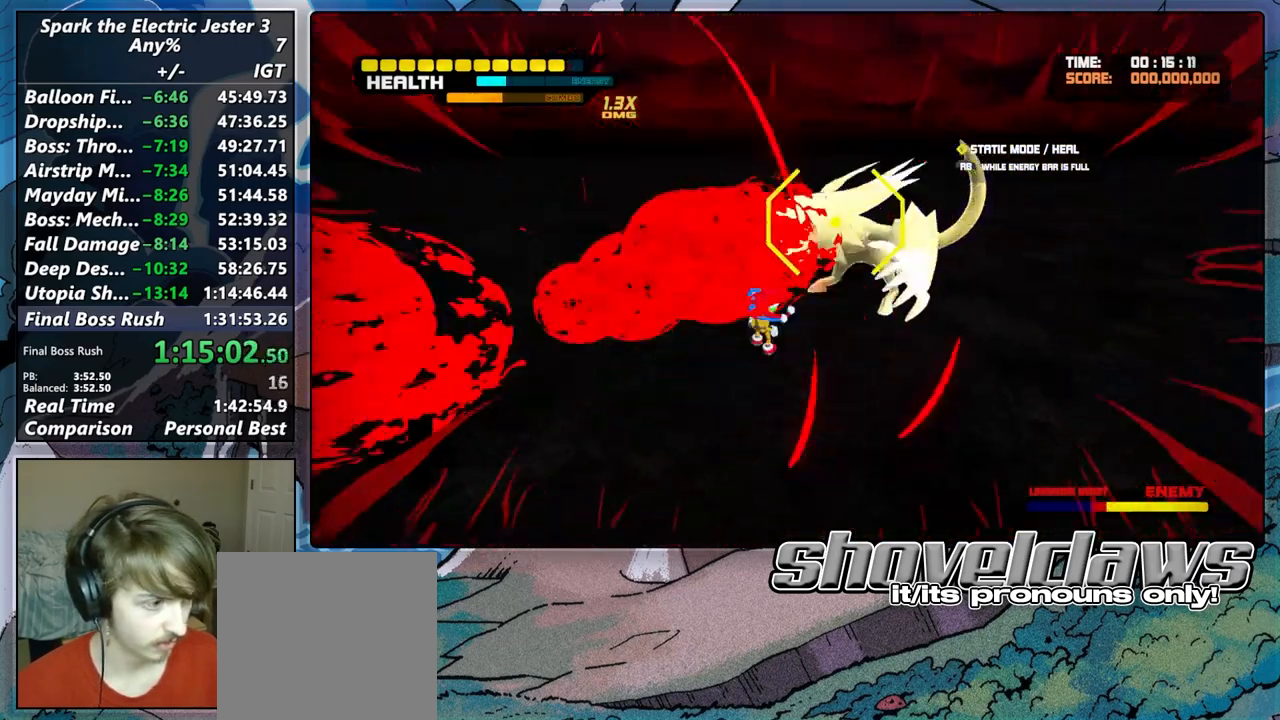
{"buttons": ["R2"], "left_stick": "up-right", "right_stick": "center", "button_events": [[83, "R2", "up"], [250, "R2", "down"], [383, "R2", "up"], [467, "R2", "down"]]}
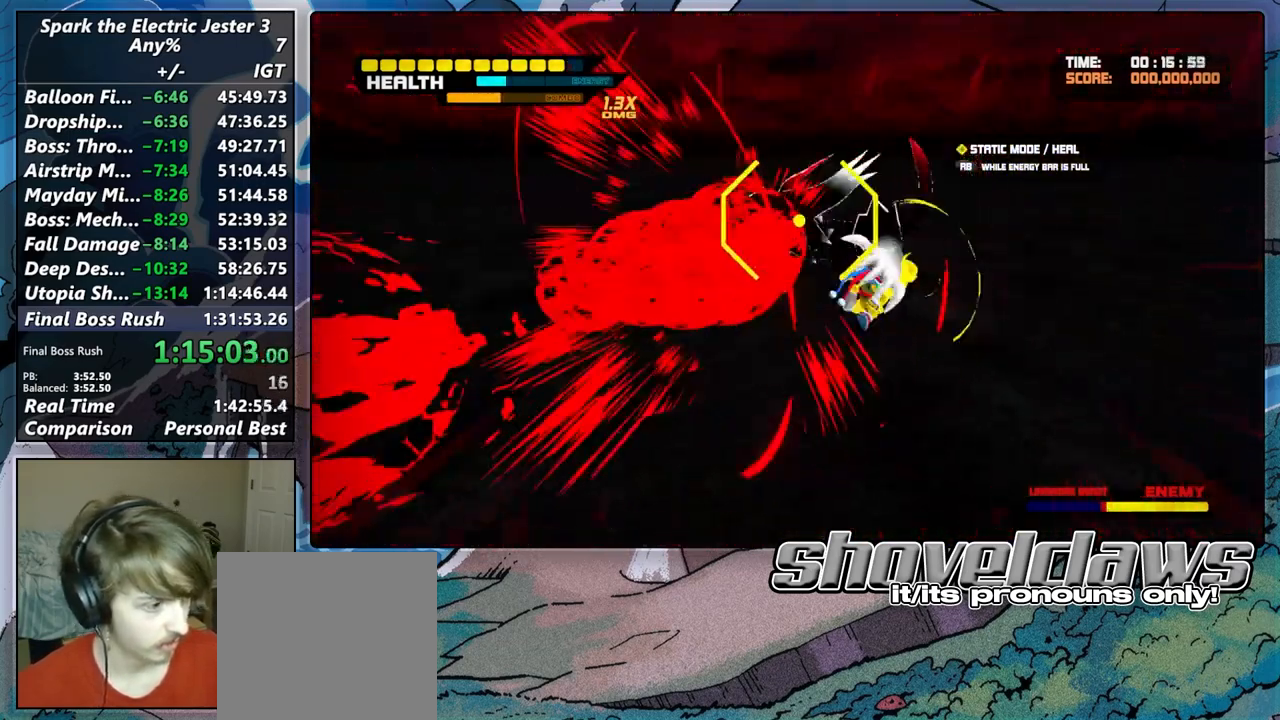
{"buttons": [], "left_stick": "left", "right_stick": "center", "button_events": [[133, "R2", "up"], [200, "CROSS", "down"], [383, "CROSS", "up"]]}
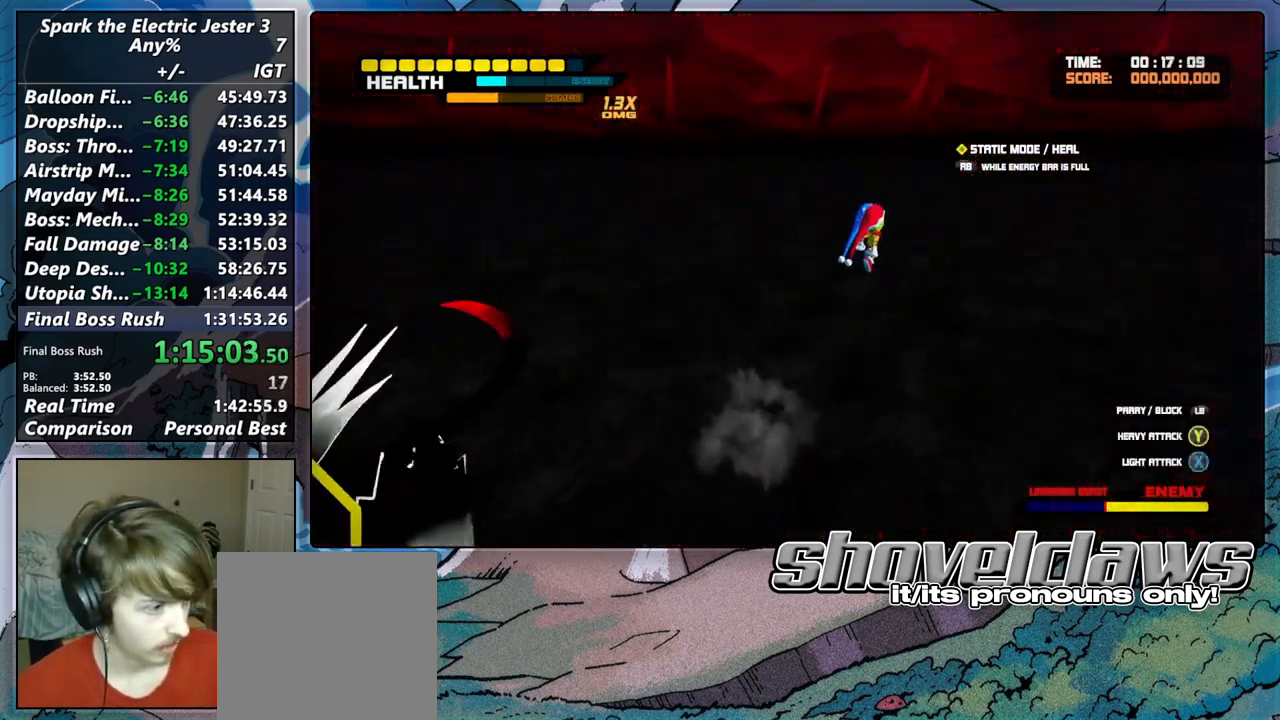
{"buttons": ["TRIANGLE"], "left_stick": "center", "right_stick": "center", "button_events": [[50, "R2", "down"], [200, "R2", "up"], [283, "TRIANGLE", "down"], [417, "TRIANGLE", "up"], [500, "TRIANGLE", "down"]]}
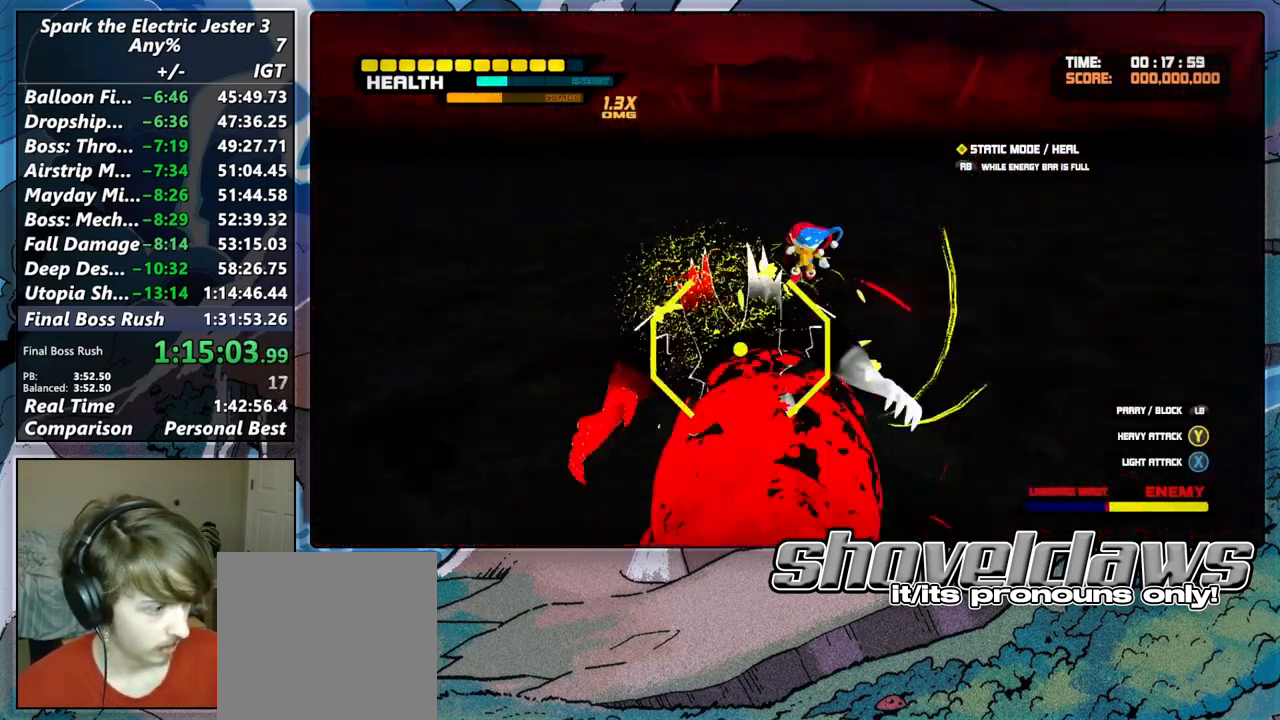
{"buttons": [], "left_stick": "center", "right_stick": "center", "button_events": [[83, "TRIANGLE", "up"], [167, "TRIANGLE", "down"], [267, "TRIANGLE", "up"], [333, "TRIANGLE", "down"], [417, "TRIANGLE", "up"]]}
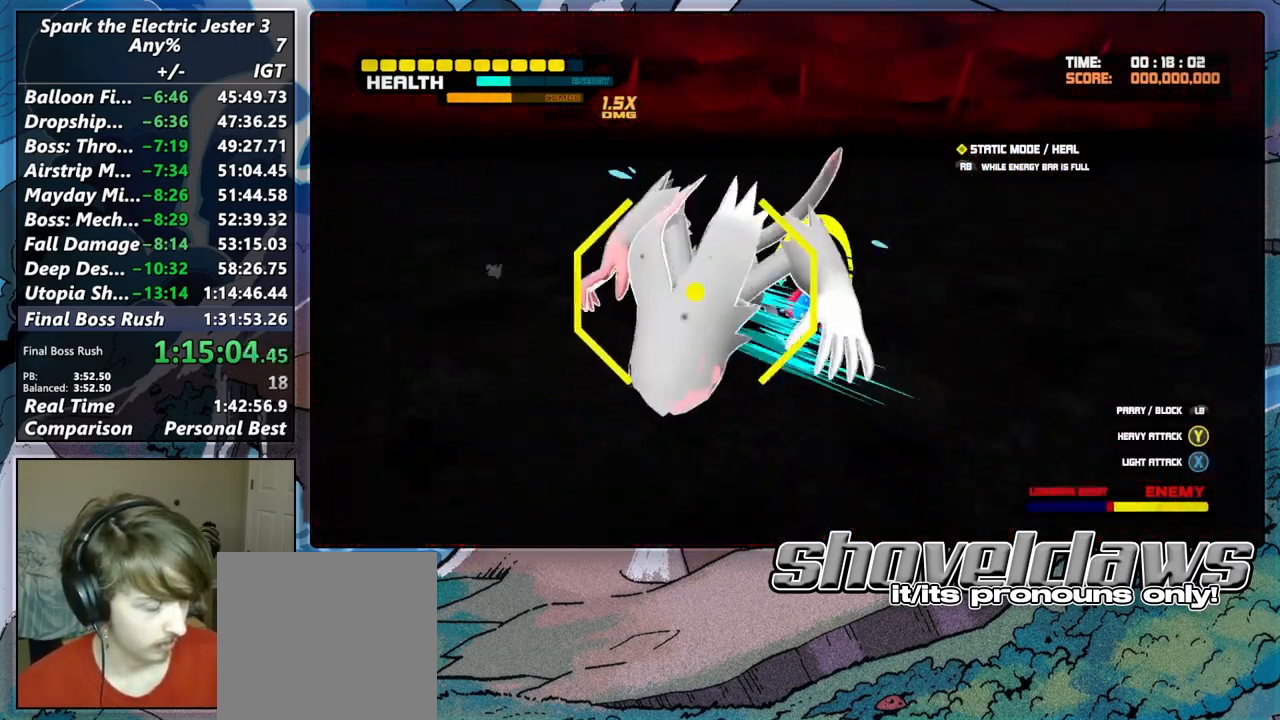
{"buttons": [], "left_stick": "down-left", "right_stick": "center", "button_events": [[17, "TRIANGLE", "down"], [100, "TRIANGLE", "up"], [217, "SQUARE", "down"], [350, "SQUARE", "up"], [417, "SQUARE", "down"], [500, "SQUARE", "up"]]}
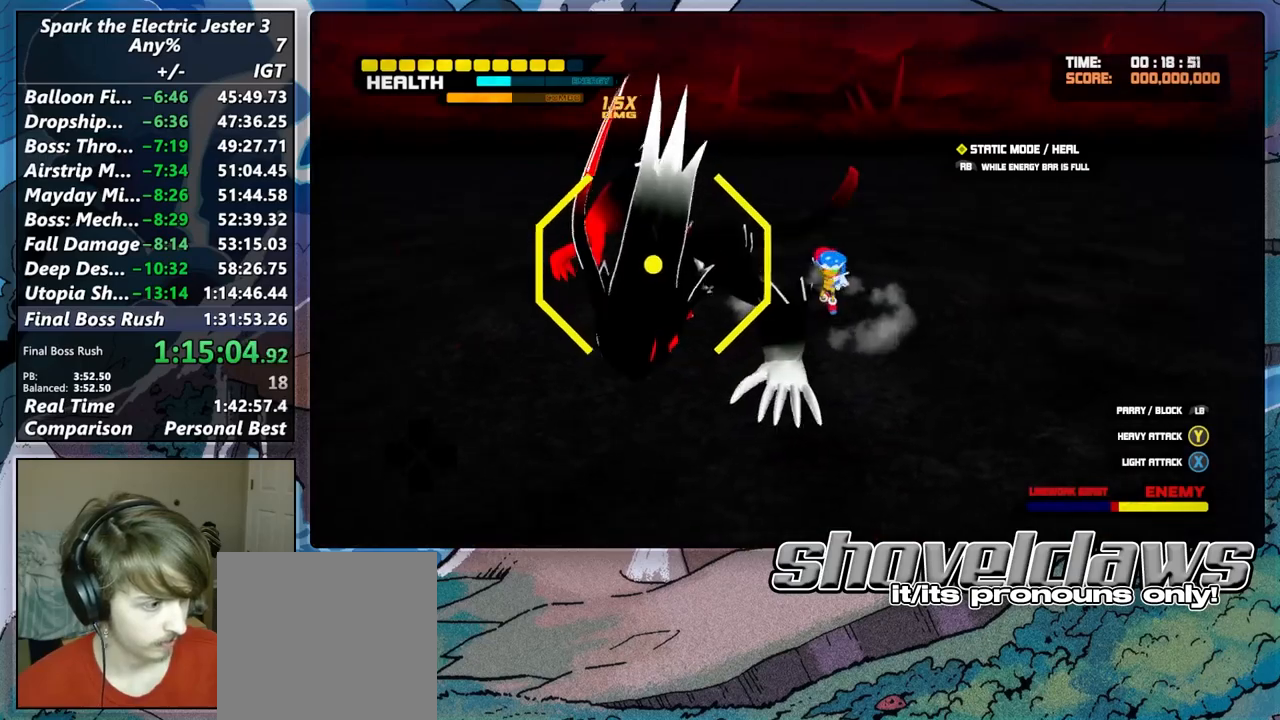
{"buttons": [], "left_stick": "center", "right_stick": "center", "button_events": [[83, "SQUARE", "down"], [167, "SQUARE", "up"], [250, "SQUARE", "down"], [317, "SQUARE", "up"], [417, "SQUARE", "down"], [483, "SQUARE", "up"]]}
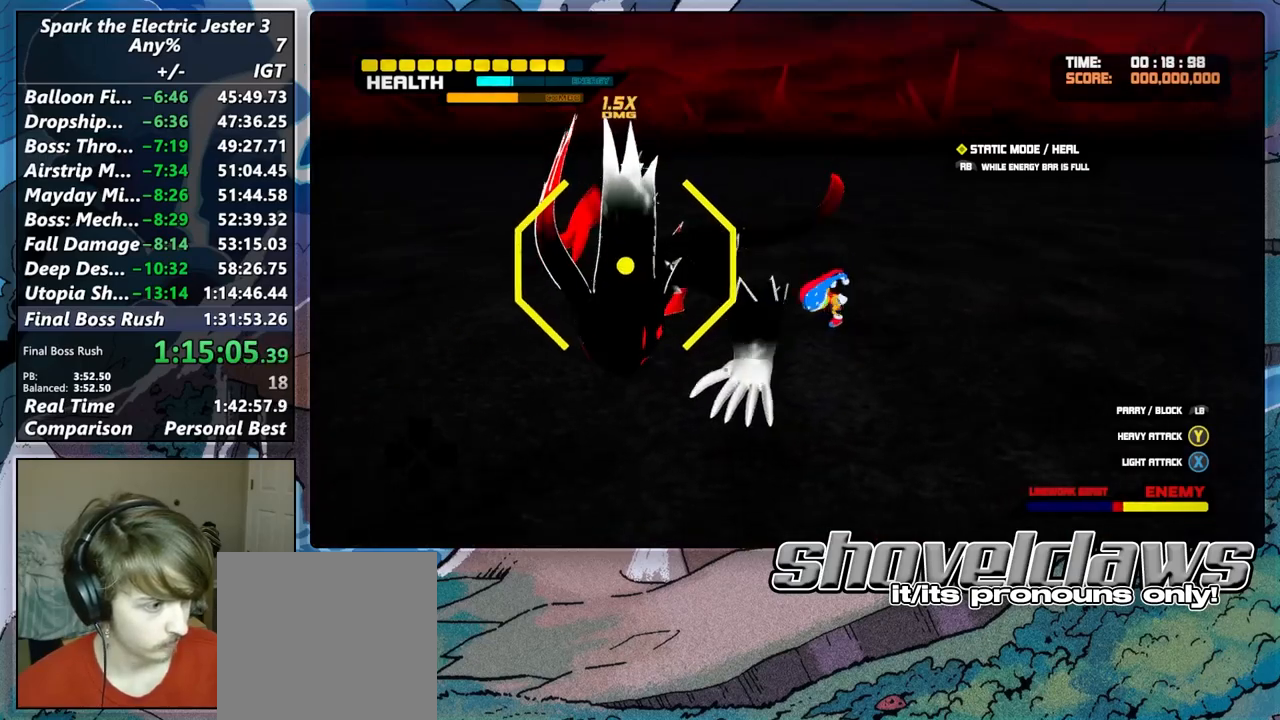
{"buttons": [], "left_stick": "left", "right_stick": "center", "button_events": [[67, "SQUARE", "down"], [150, "SQUARE", "up"], [233, "SQUARE", "down"], [333, "SQUARE", "up"], [400, "SQUARE", "down"], [500, "SQUARE", "up"]]}
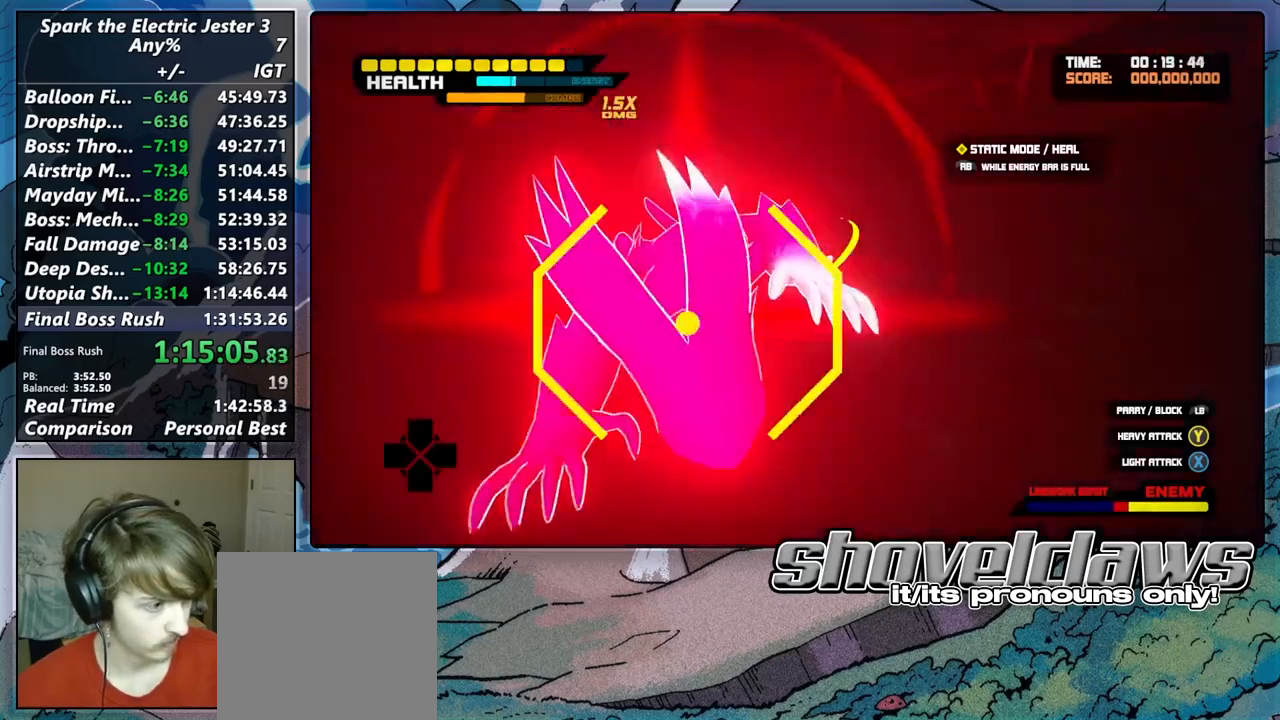
{"buttons": [], "left_stick": "down-left", "right_stick": "center"}
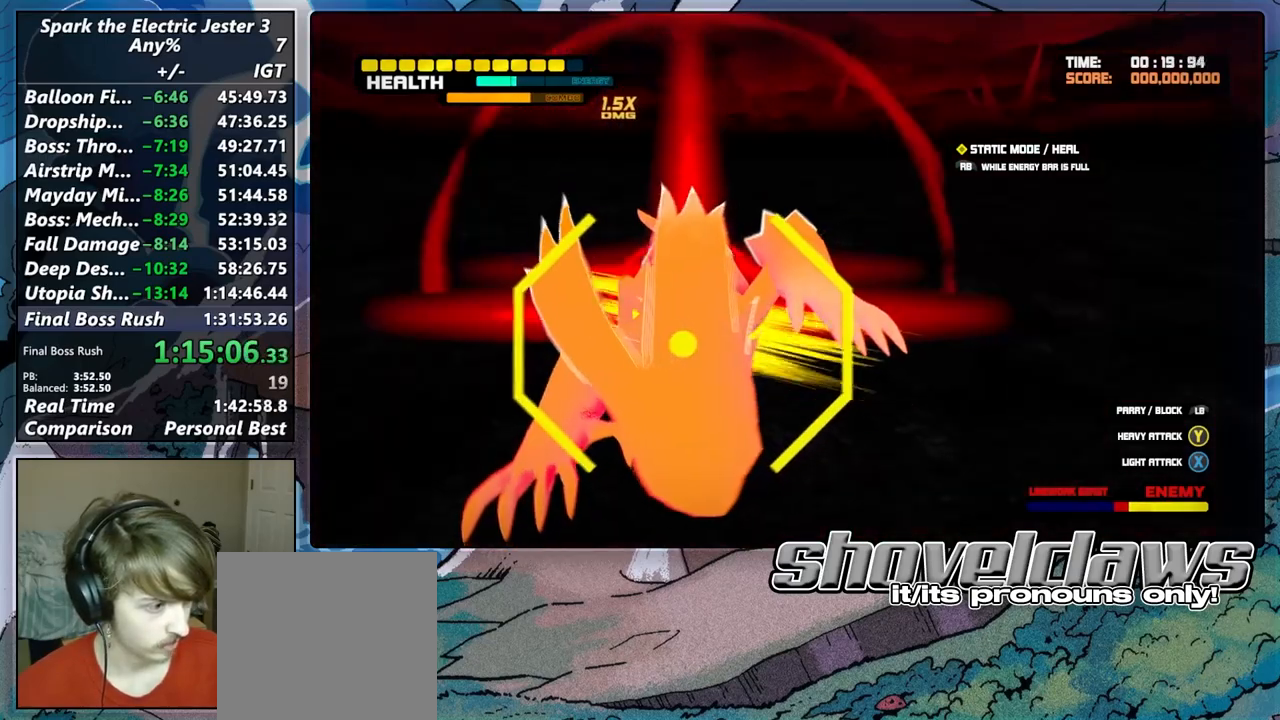
{"buttons": [], "left_stick": "down-left", "right_stick": "center", "button_events": []}
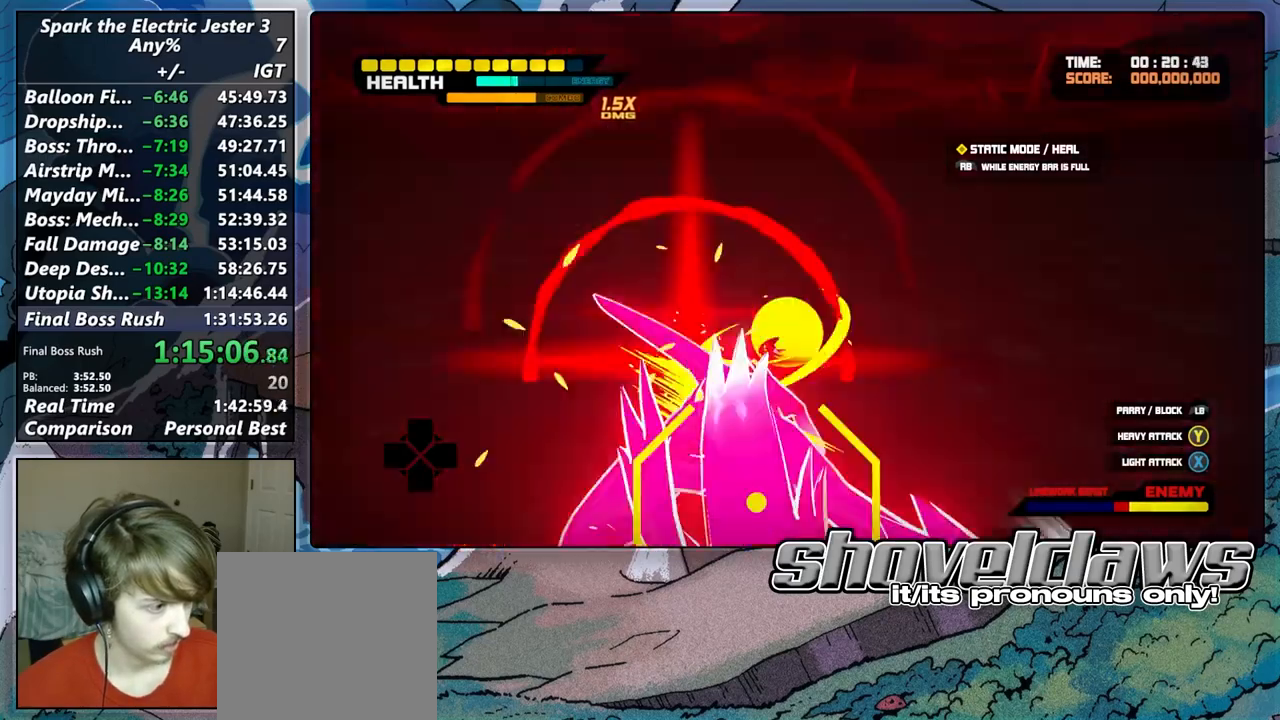
{"buttons": [], "left_stick": "down", "right_stick": "center", "button_events": []}
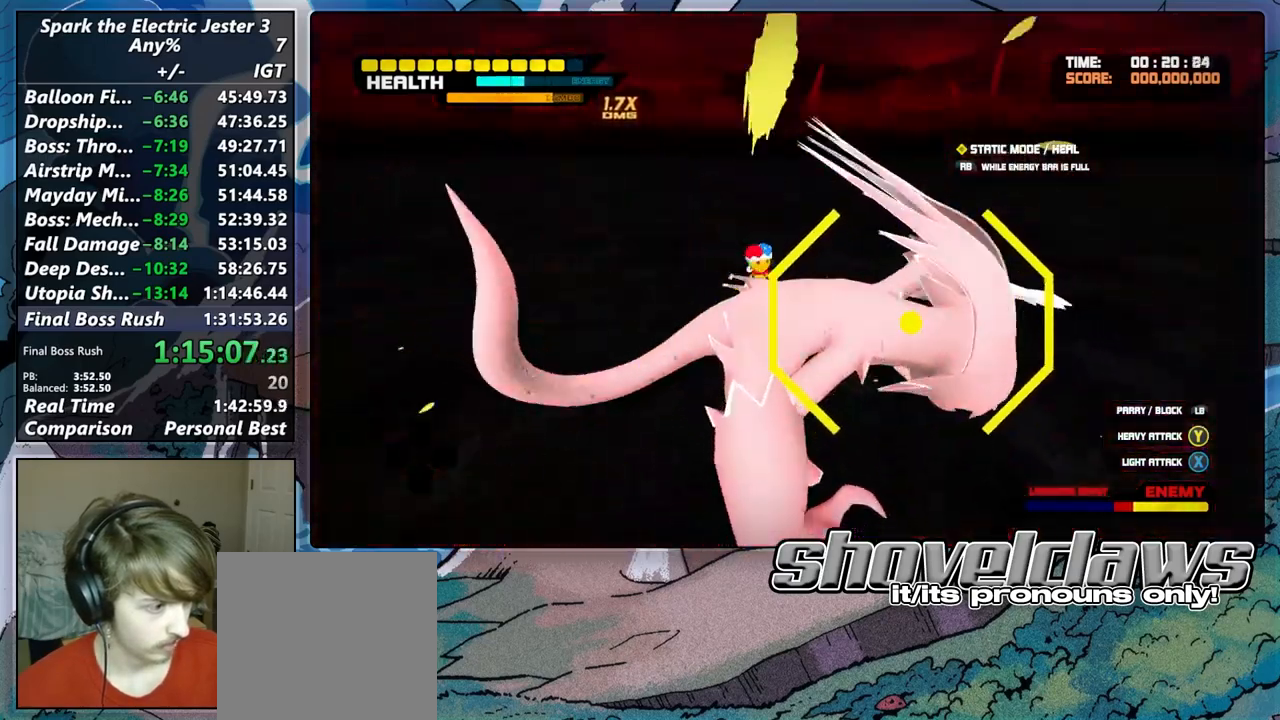
{"buttons": [], "left_stick": "down-right", "right_stick": "center"}
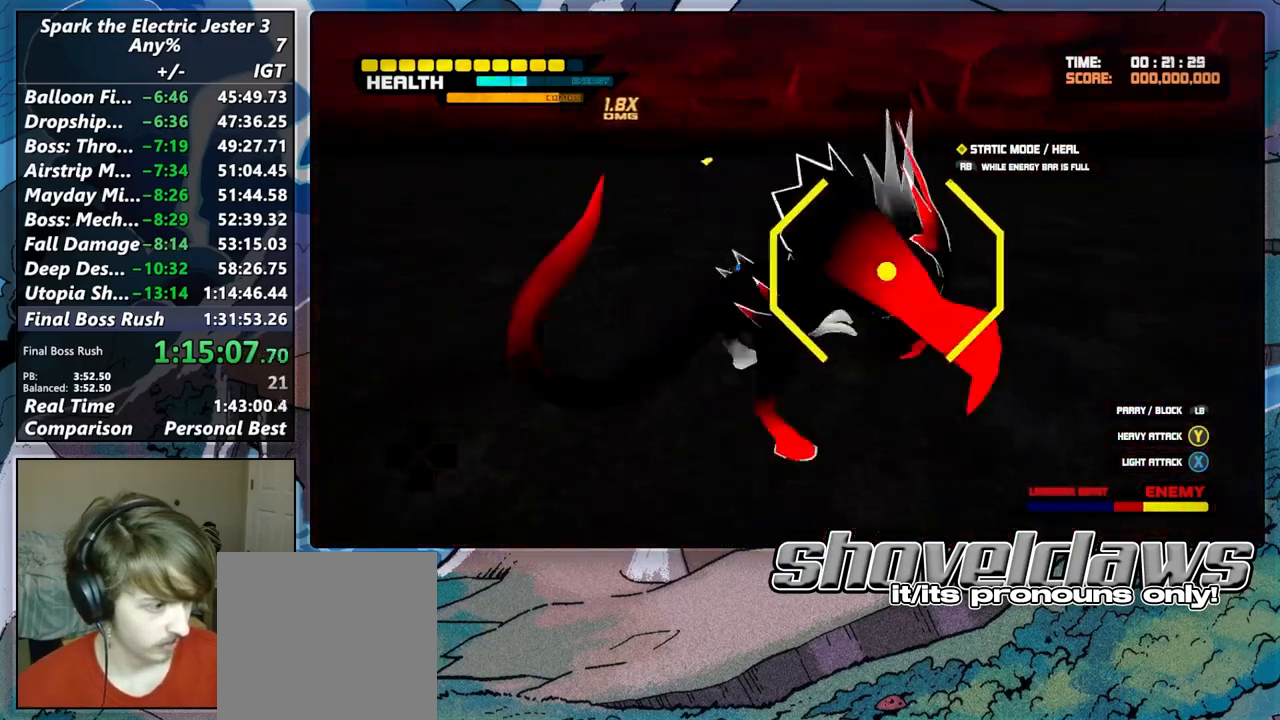
{"buttons": [], "left_stick": "down-right", "right_stick": "center", "button_events": [[50, "TRIANGLE", "down"], [133, "TRIANGLE", "up"], [217, "TRIANGLE", "down"], [300, "TRIANGLE", "up"], [417, "TRIANGLE", "down"], [483, "TRIANGLE", "up"]]}
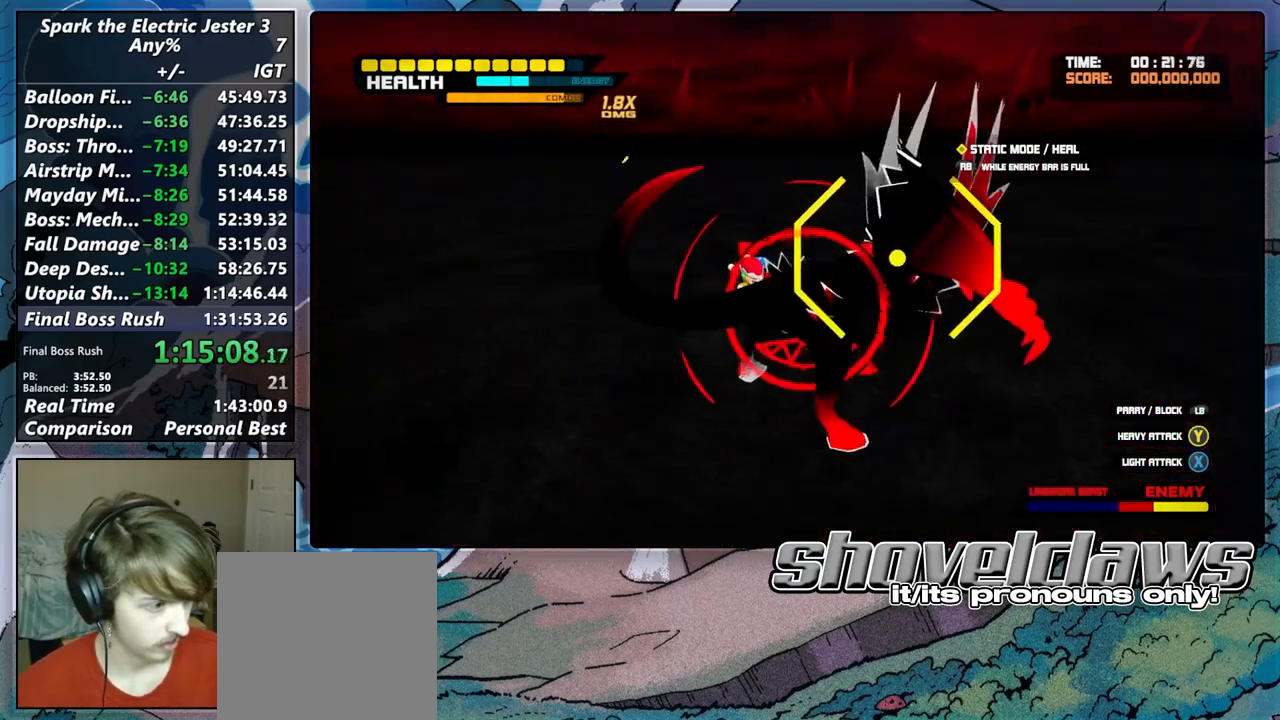
{"buttons": ["TRIANGLE"], "left_stick": "down-right", "right_stick": "center", "button_events": [[83, "TRIANGLE", "down"], [167, "TRIANGLE", "up"], [267, "TRIANGLE", "down"], [350, "TRIANGLE", "up"], [433, "TRIANGLE", "down"]]}
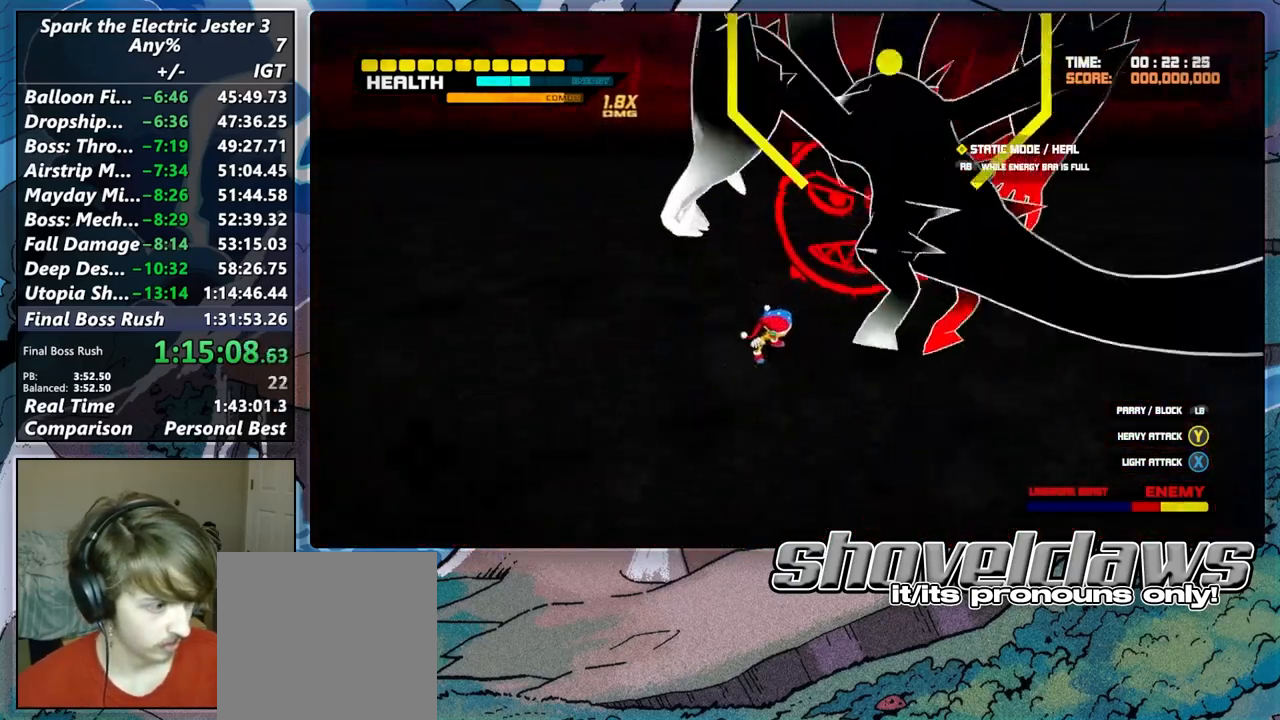
{"buttons": ["SQUARE"], "left_stick": "down-right", "right_stick": "center", "button_events": [[50, "TRIANGLE", "up"], [133, "CROSS", "down"], [217, "CROSS", "up"], [317, "SQUARE", "down"], [417, "SQUARE", "up"], [483, "SQUARE", "down"]]}
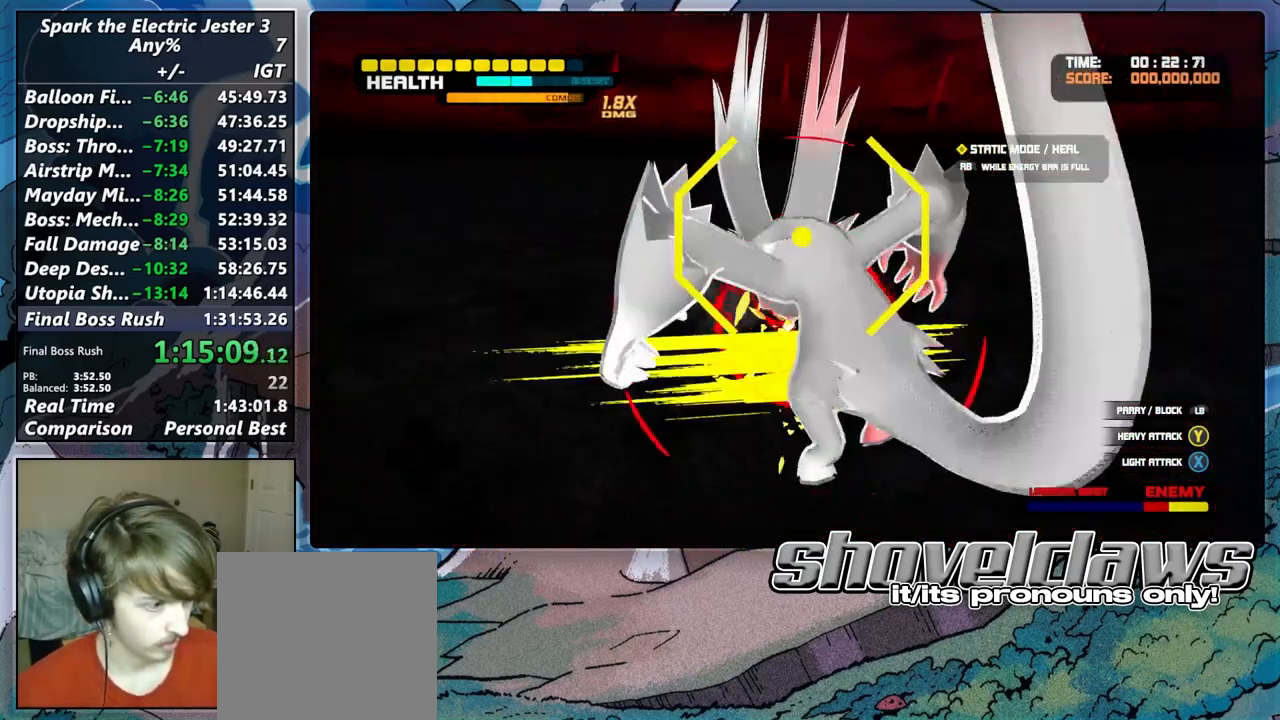
{"buttons": ["SQUARE"], "left_stick": "down-right", "right_stick": "center", "button_events": [[83, "SQUARE", "up"], [167, "SQUARE", "down"], [250, "SQUARE", "up"], [333, "SQUARE", "down"], [417, "SQUARE", "up"], [500, "SQUARE", "down"]]}
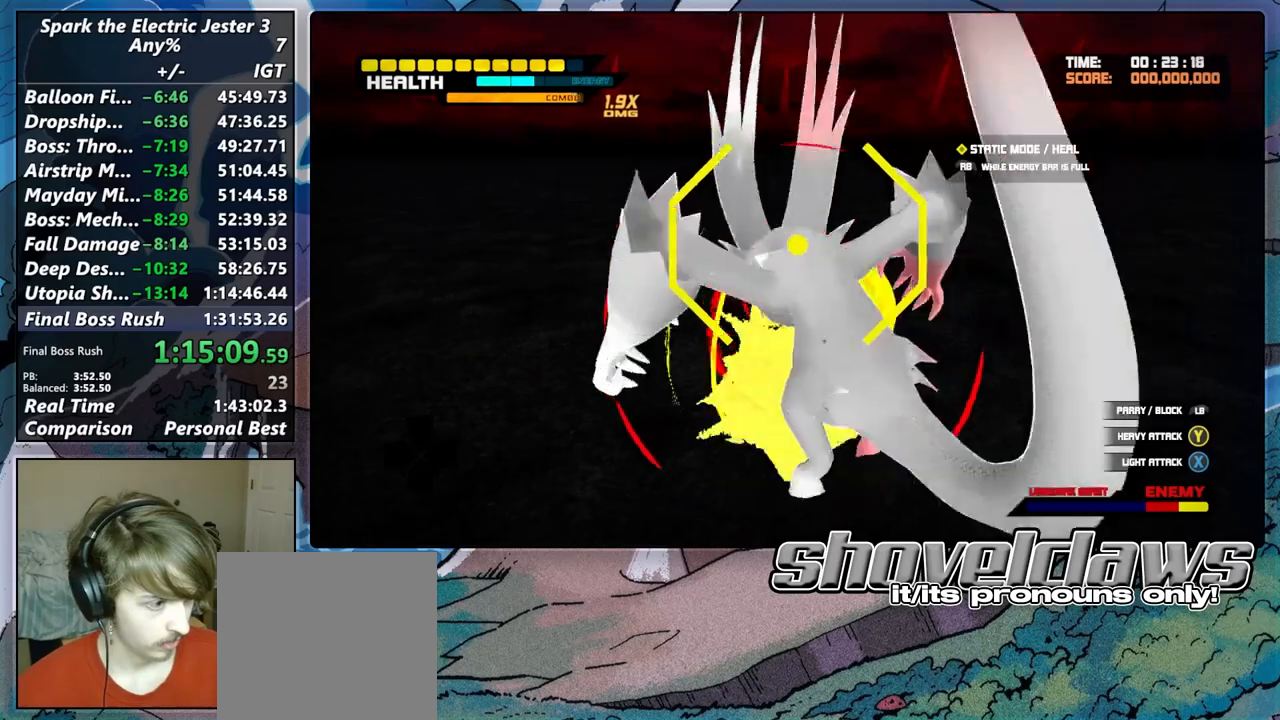
{"buttons": [], "left_stick": "down-right", "right_stick": "center", "button_events": [[83, "SQUARE", "up"], [217, "TRIANGLE", "down"], [300, "TRIANGLE", "up"], [383, "TRIANGLE", "down"], [467, "TRIANGLE", "up"]]}
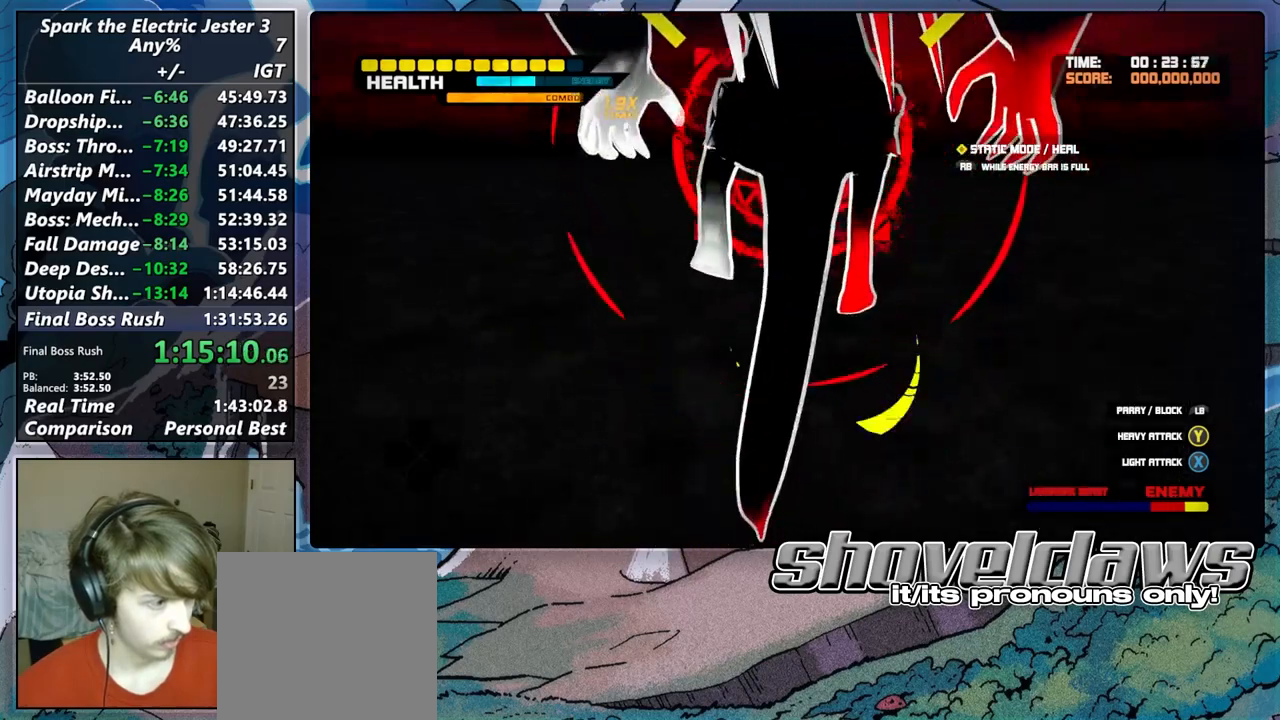
{"buttons": [], "left_stick": "down-right", "right_stick": "center", "button_events": [[50, "TRIANGLE", "down"], [150, "TRIANGLE", "up"], [217, "TRIANGLE", "down"], [317, "TRIANGLE", "up"], [383, "TRIANGLE", "down"], [483, "TRIANGLE", "up"]]}
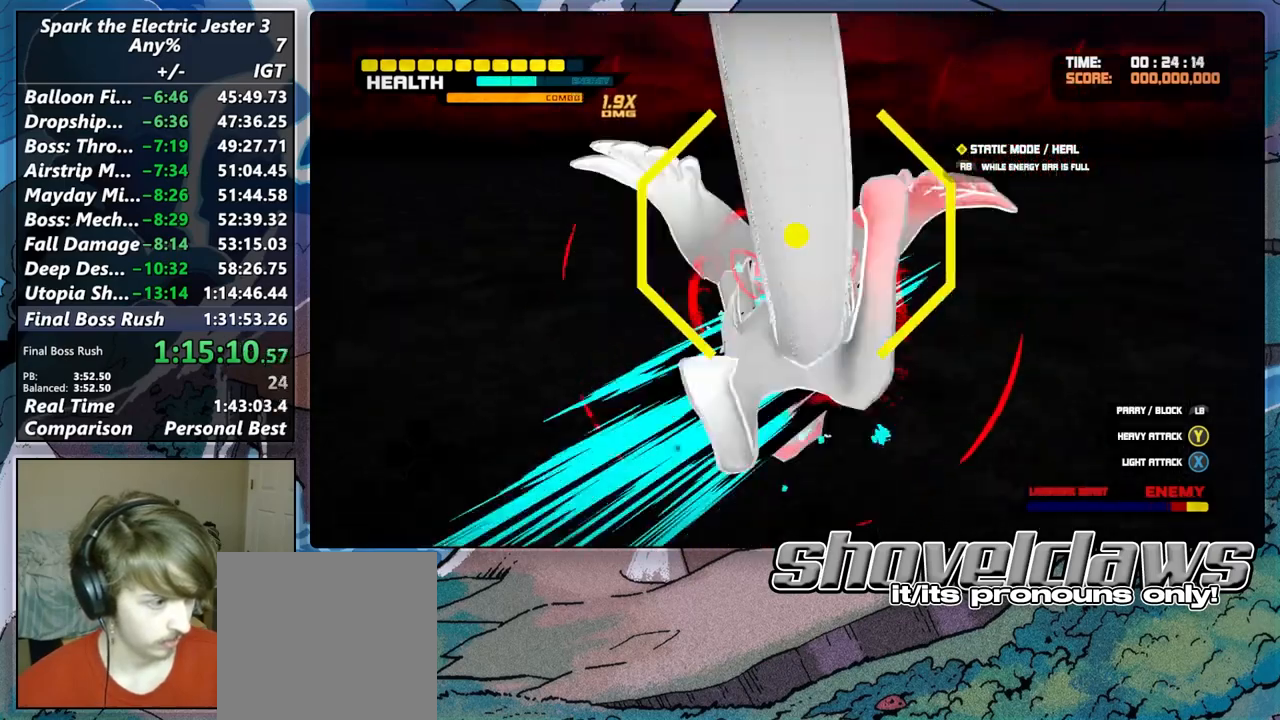
{"buttons": ["R2"], "left_stick": "down-right", "right_stick": "center", "button_events": [[67, "TRIANGLE", "down"], [167, "TRIANGLE", "up"], [250, "TRIANGLE", "down"], [350, "TRIANGLE", "up"], [500, "R2", "down"]]}
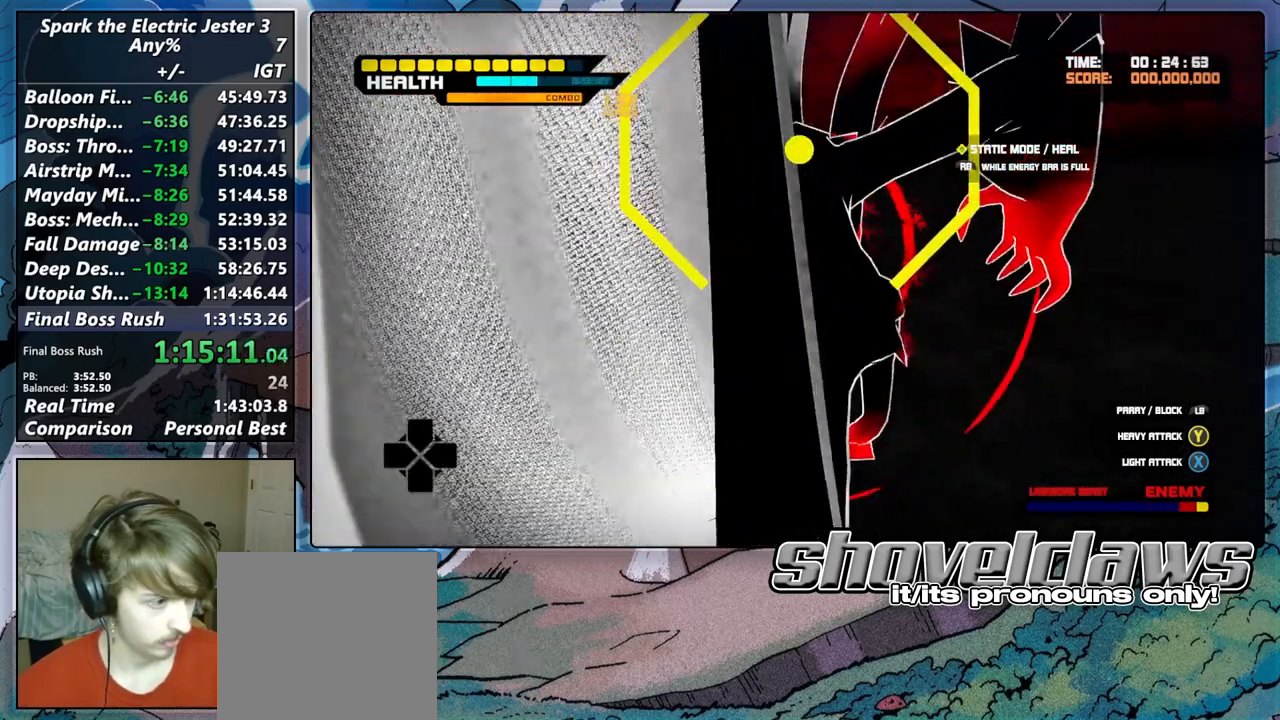
{"buttons": [], "left_stick": "up-left", "right_stick": "center", "button_events": [[150, "R2", "up"], [150, "TRIANGLE", "down"], [300, "TRIANGLE", "up"], [383, "TRIANGLE", "down"], [483, "TRIANGLE", "up"]]}
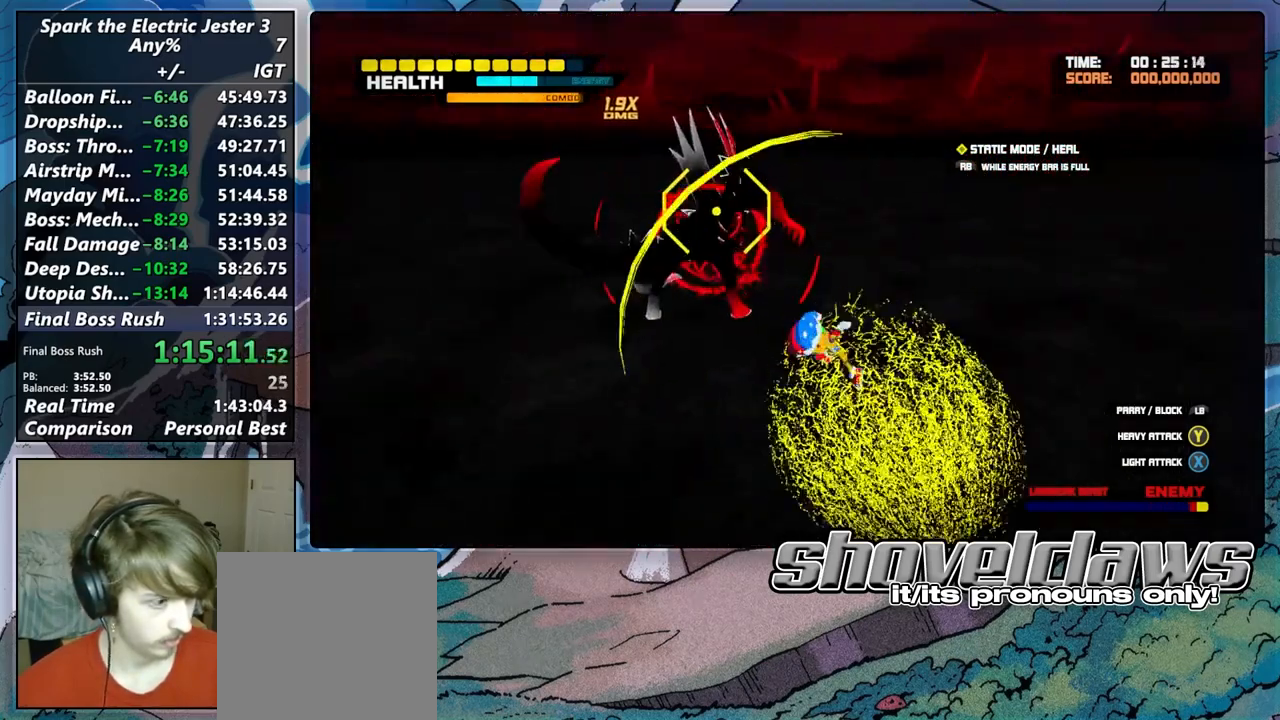
{"buttons": ["TRIANGLE"], "left_stick": "up", "right_stick": "center", "button_events": [[67, "R2", "down"], [67, "TRIANGLE", "down"], [183, "TRIANGLE", "up"], [217, "R2", "up"], [267, "TRIANGLE", "down"], [367, "TRIANGLE", "up"], [450, "TRIANGLE", "down"]]}
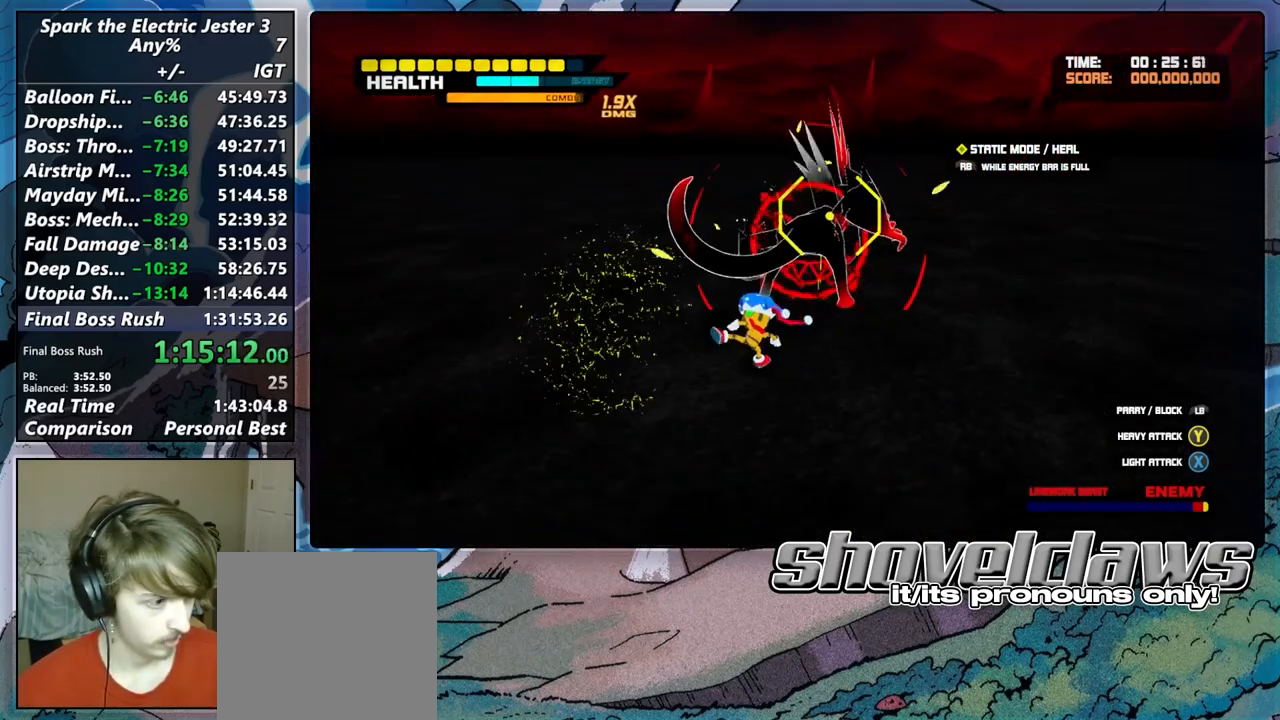
{"buttons": ["TRIANGLE"], "left_stick": "up", "right_stick": "center", "button_events": [[50, "TRIANGLE", "up"], [133, "TRIANGLE", "down"], [217, "TRIANGLE", "up"], [317, "TRIANGLE", "down"], [400, "TRIANGLE", "up"], [483, "TRIANGLE", "down"]]}